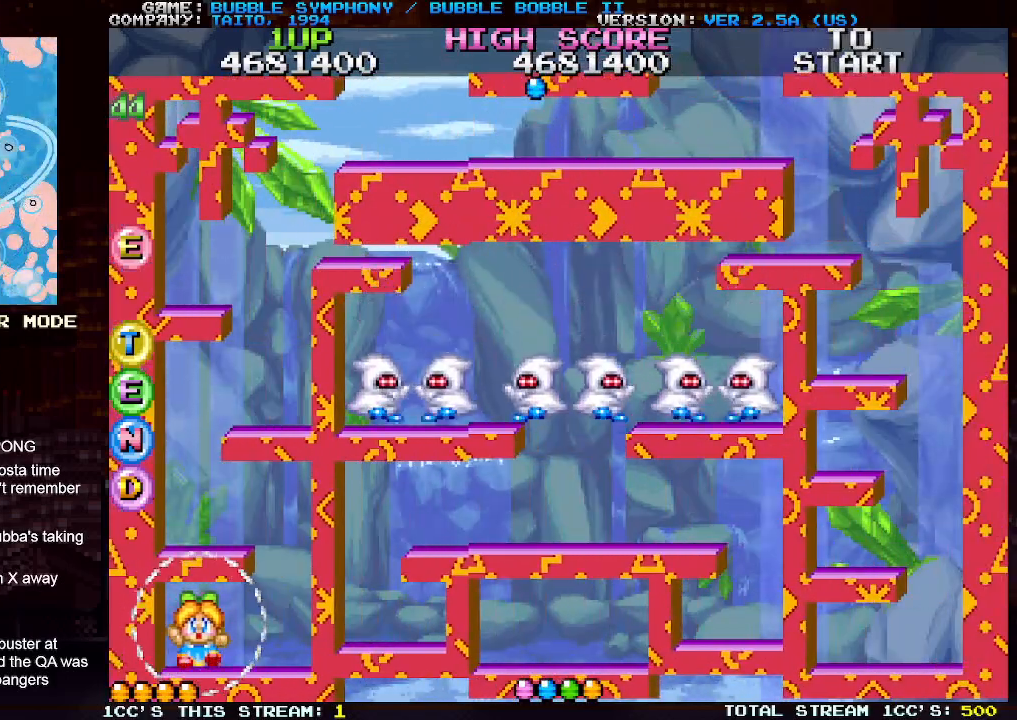
Gameplay with a controller (arcade stick); each line is a JSON object with the inputs held at the frame after it. "events" lists button and stick changes between this image and that frame as [ms after this image, input, new state], when the widget could be followed in between. Not read: L3 R3.
{"buttons": [], "left_stick": "center", "events": [[267, "TRIANGLE", "down"], [383, "TRIANGLE", "up"]]}
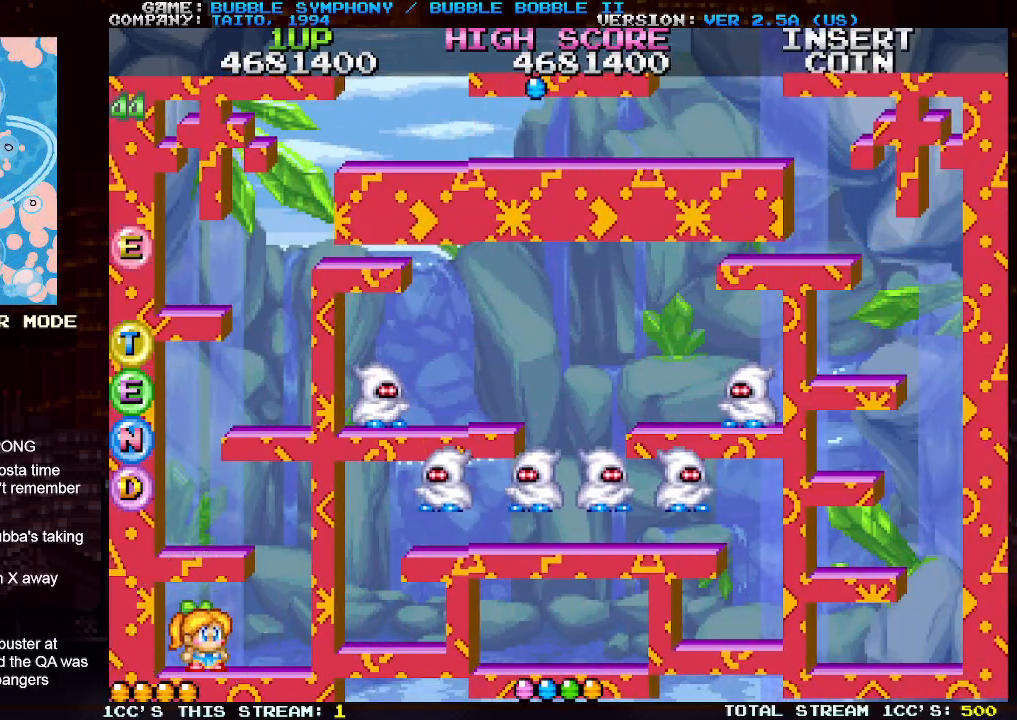
{"buttons": [], "left_stick": "center", "events": [[200, "TRIANGLE", "down"], [317, "TRIANGLE", "up"]]}
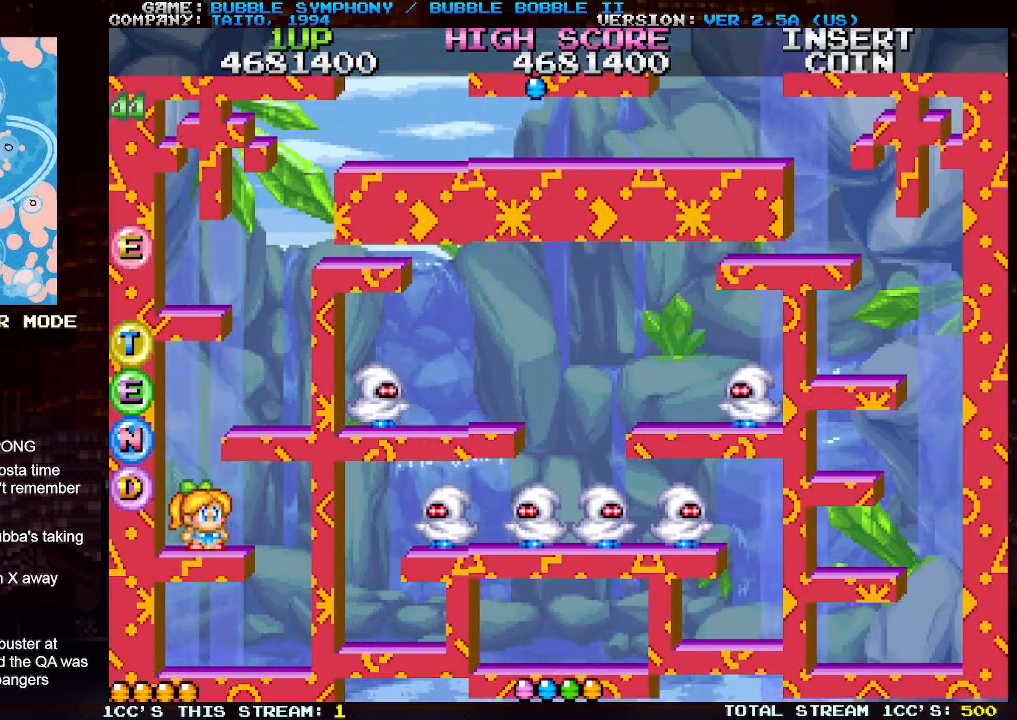
{"buttons": ["TRIANGLE"], "left_stick": "center", "events": [[83, "TRIANGLE", "down"], [200, "TRIANGLE", "up"], [467, "TRIANGLE", "down"]]}
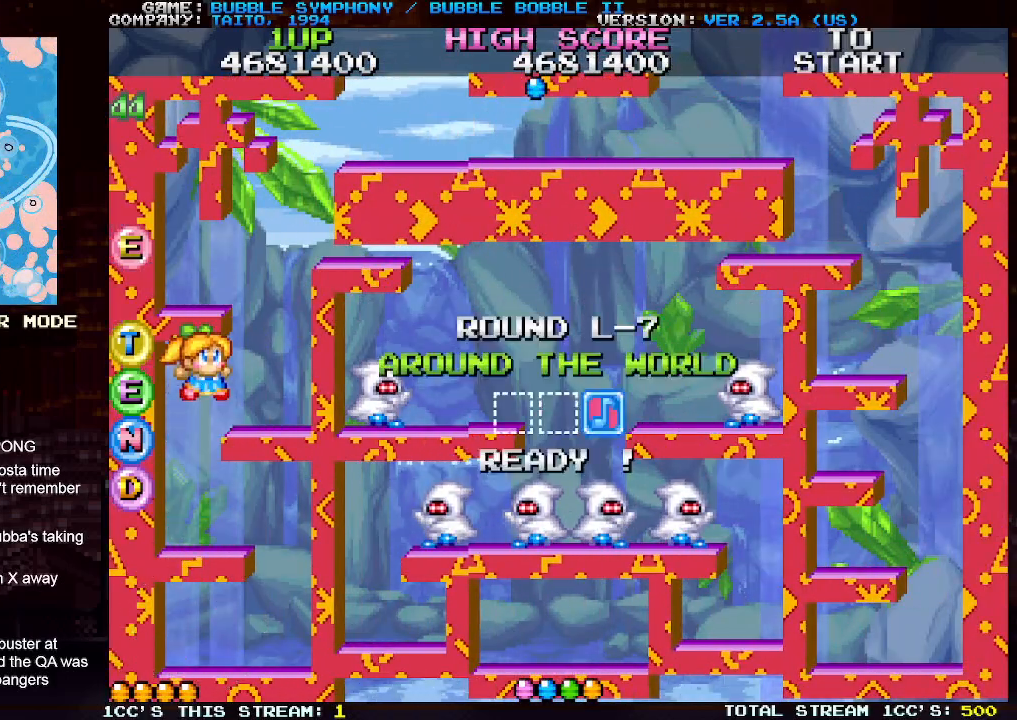
{"buttons": [], "left_stick": "right", "events": [[117, "TRIANGLE", "up"], [367, "left_stick", "right"], [383, "TRIANGLE", "down"], [500, "TRIANGLE", "up"]]}
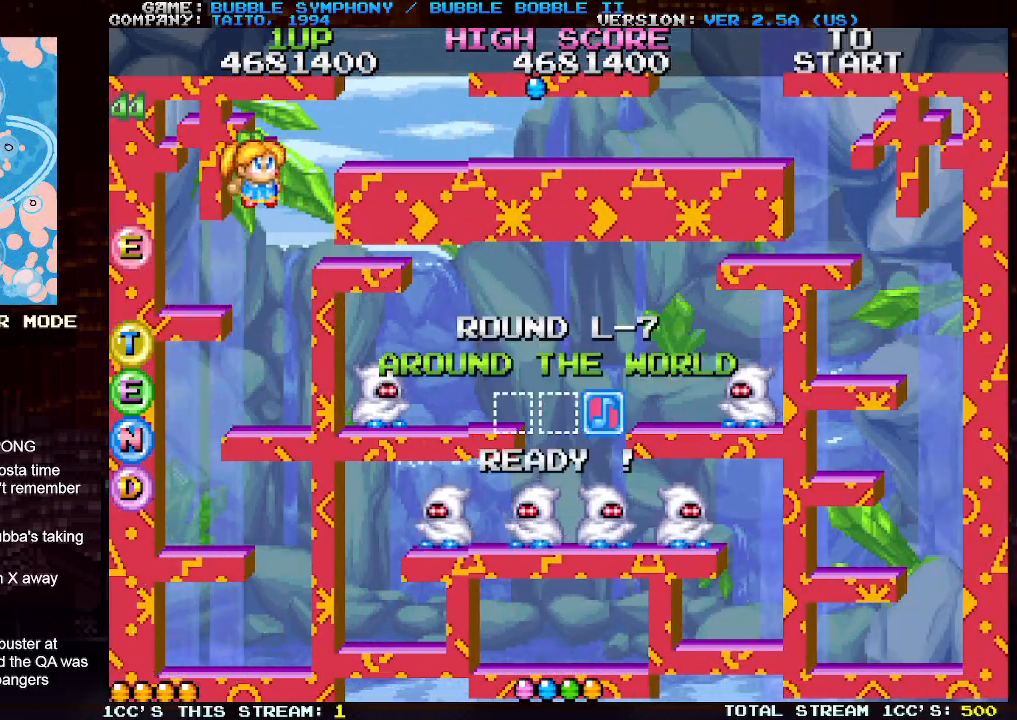
{"buttons": [], "left_stick": "center", "events": [[150, "left_stick", "center"]]}
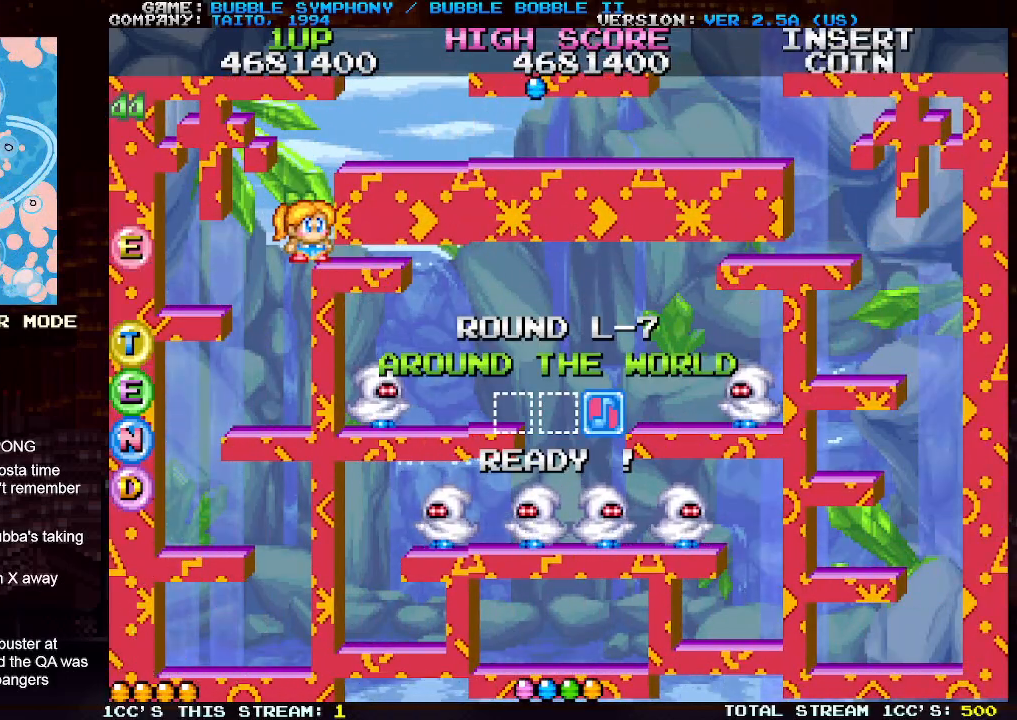
{"buttons": [], "left_stick": "center", "events": []}
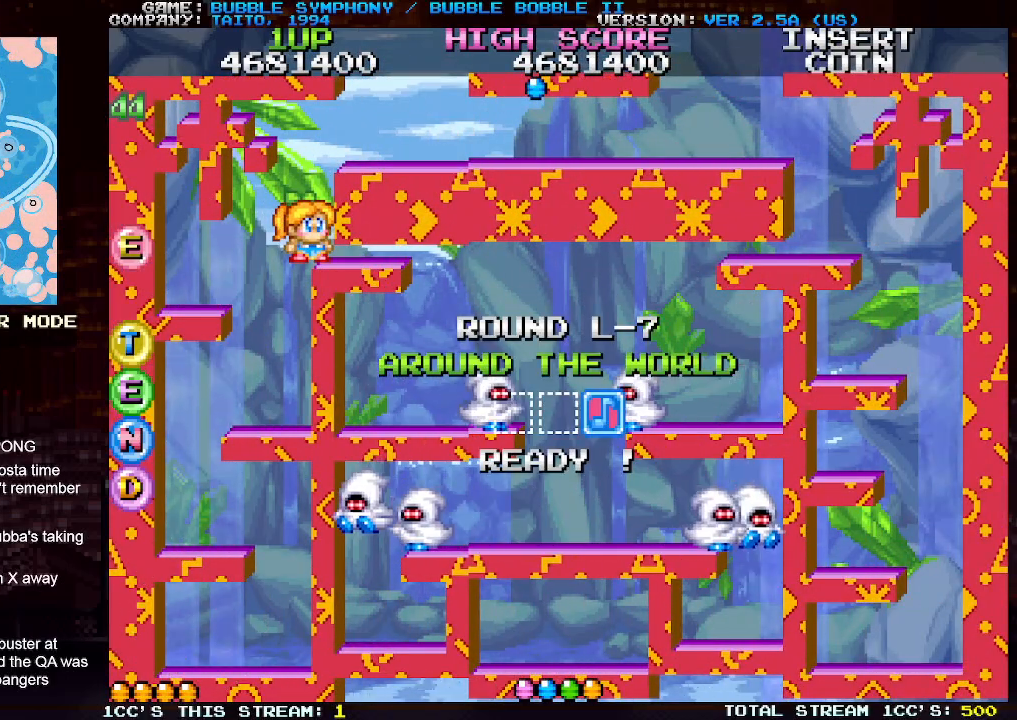
{"buttons": [], "left_stick": "center", "events": []}
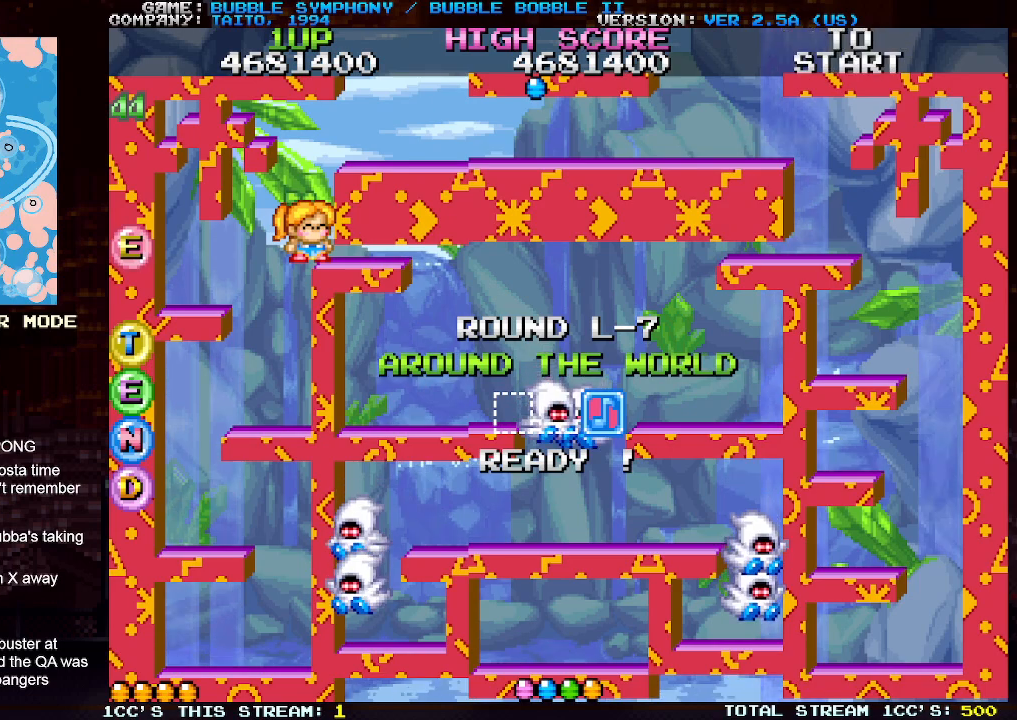
{"buttons": [], "left_stick": "center", "events": []}
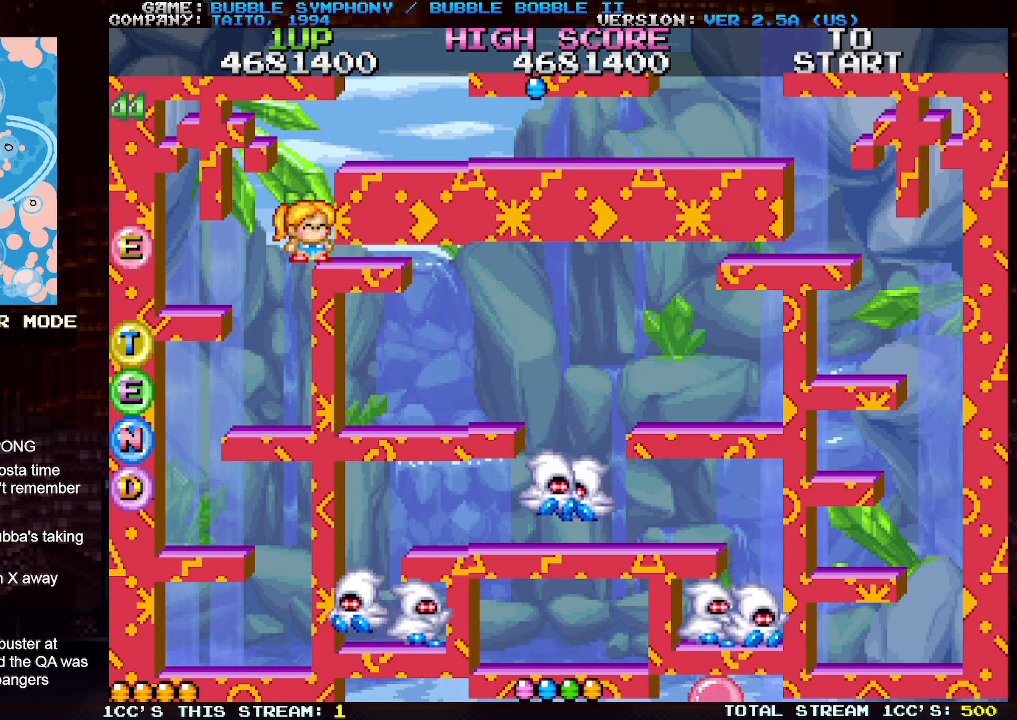
{"buttons": [], "left_stick": "center", "events": []}
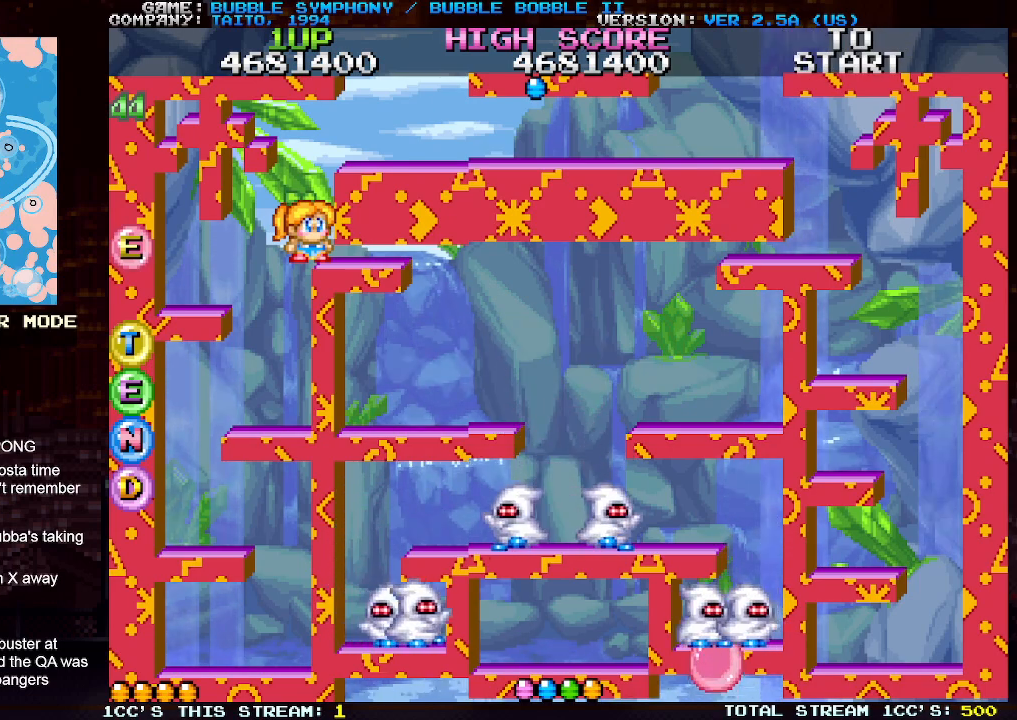
{"buttons": [], "left_stick": "right", "events": [[483, "left_stick", "right"]]}
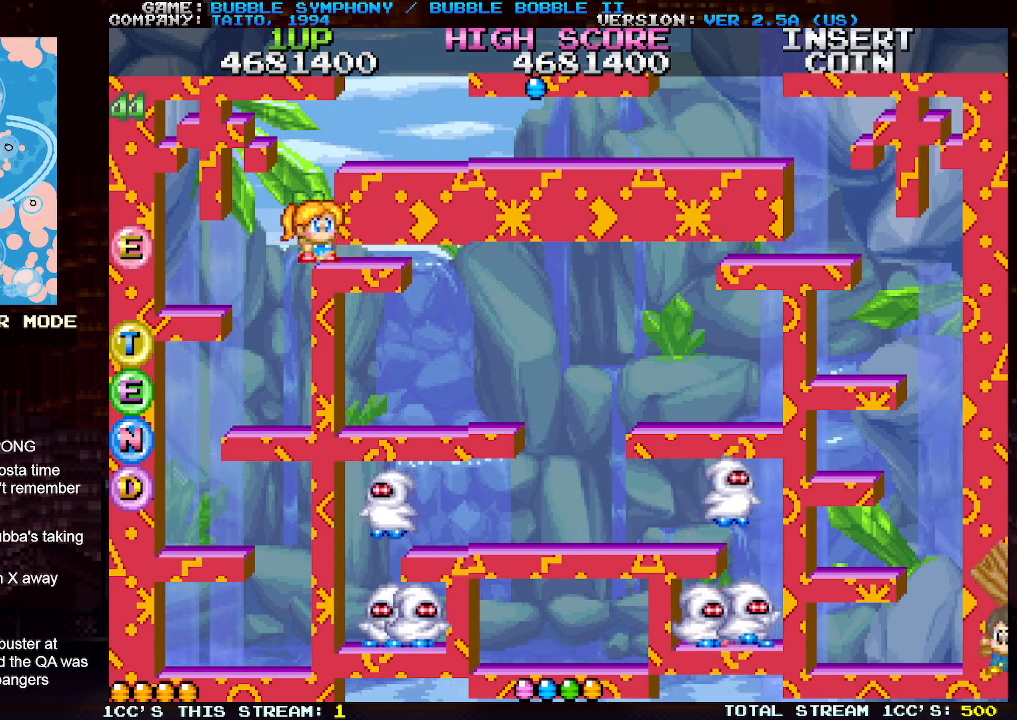
{"buttons": [], "left_stick": "right", "events": []}
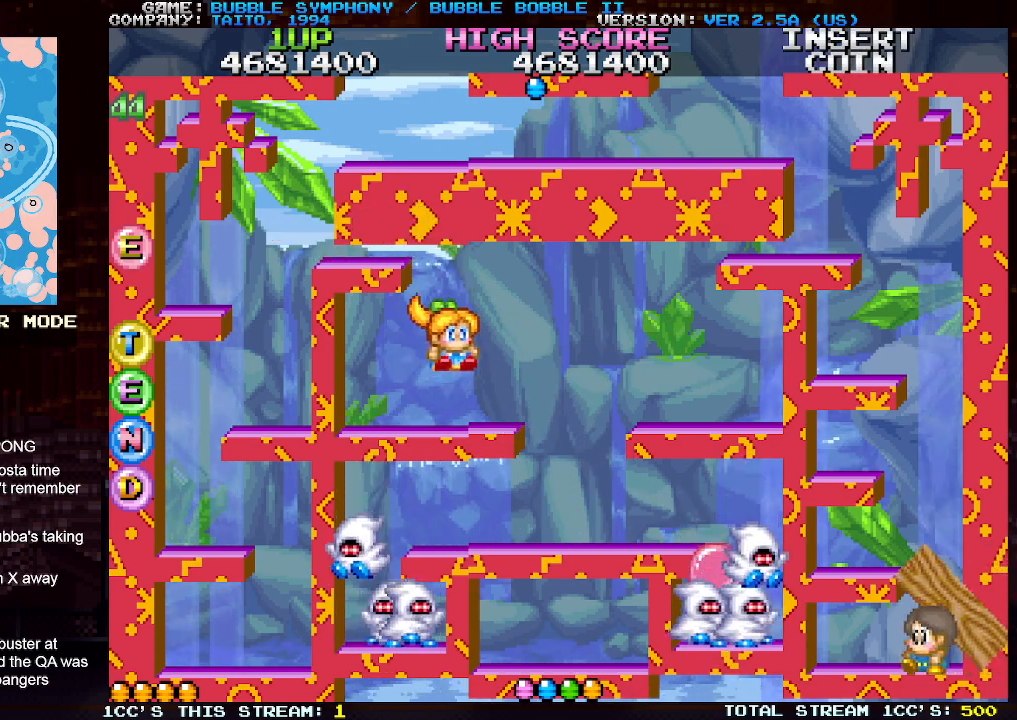
{"buttons": [], "left_stick": "center", "events": [[400, "left_stick", "center"]]}
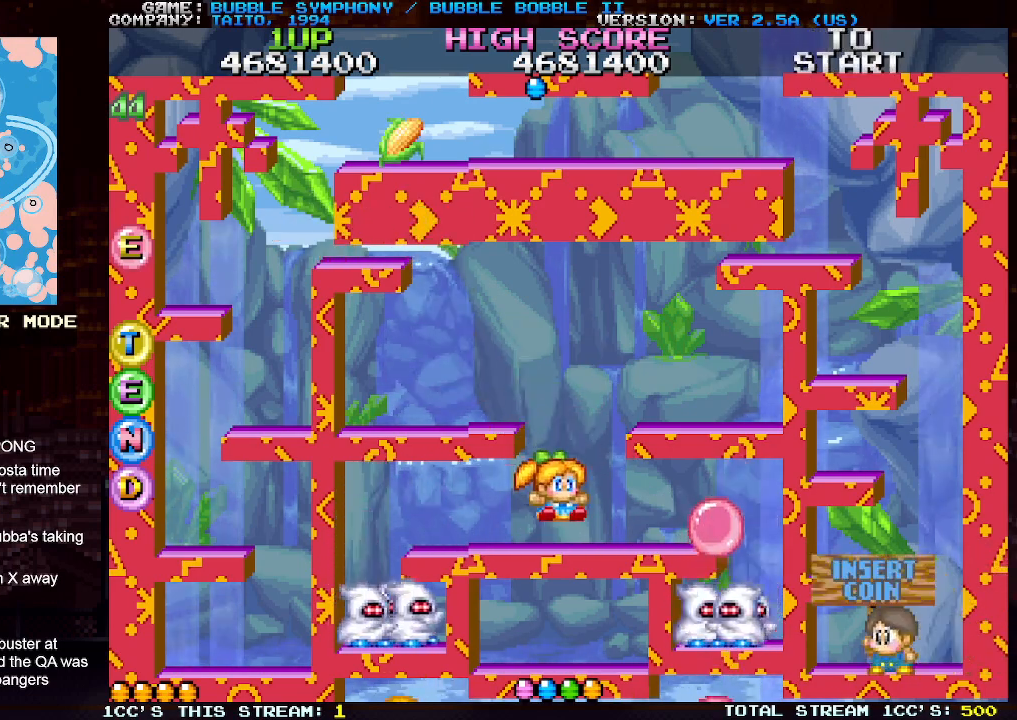
{"buttons": [], "left_stick": "center", "events": []}
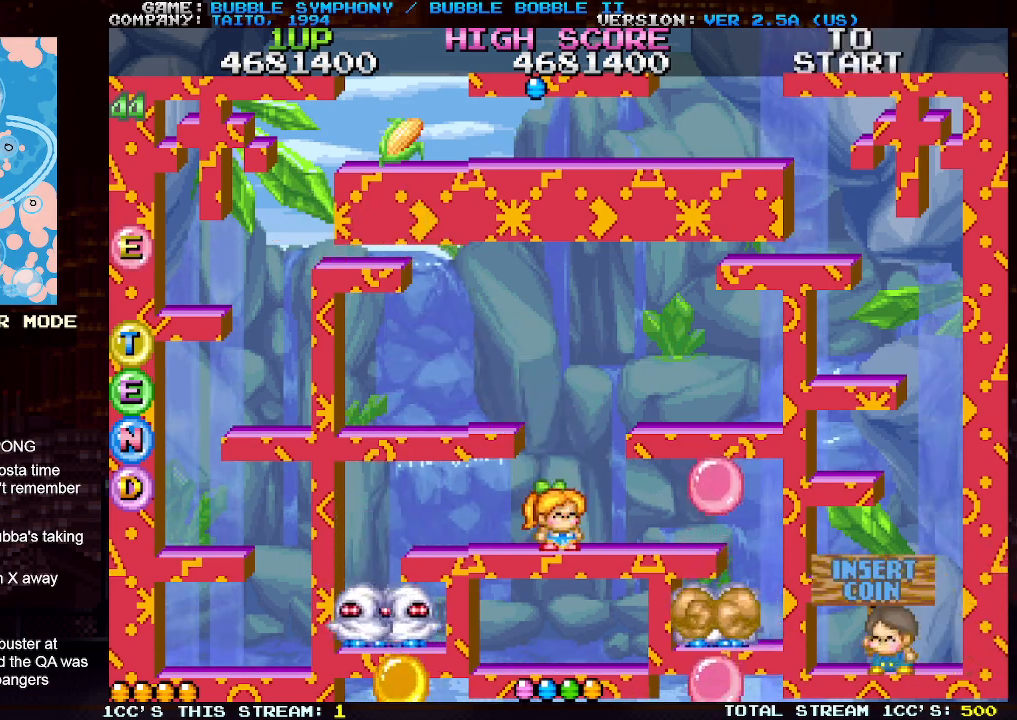
{"buttons": [], "left_stick": "center", "events": []}
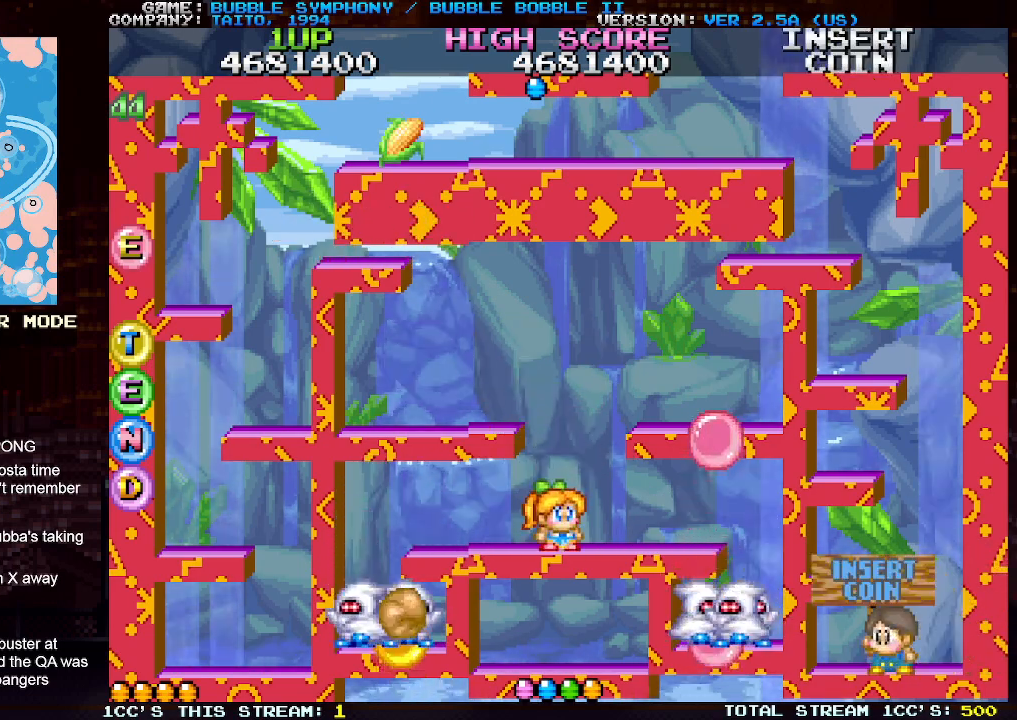
{"buttons": [], "left_stick": "center", "events": []}
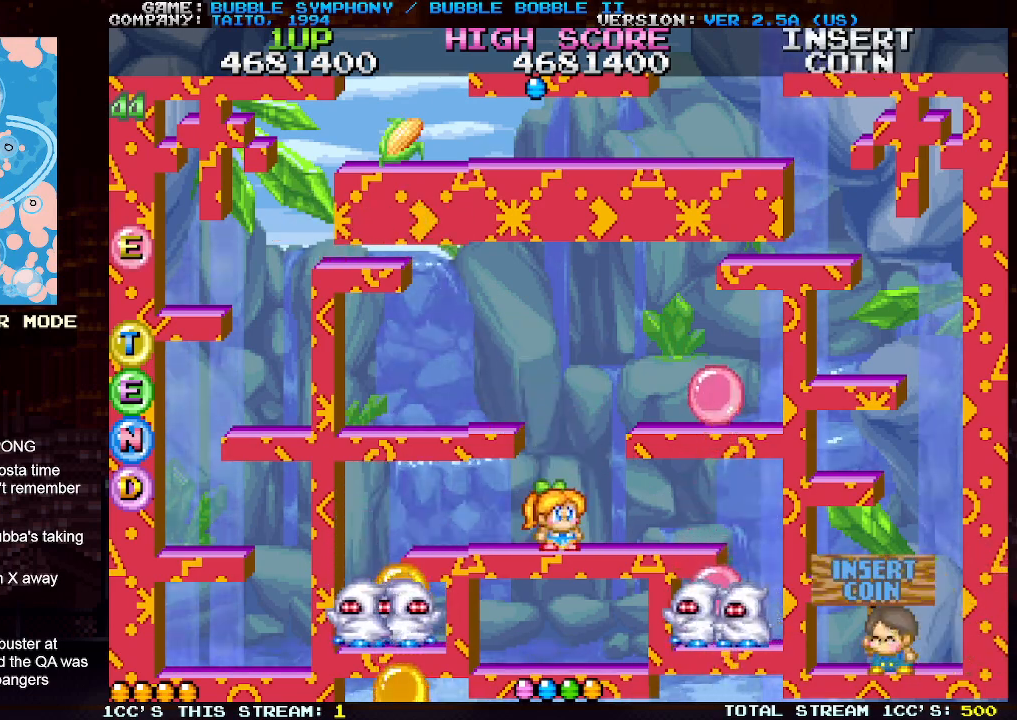
{"buttons": [], "left_stick": "center", "events": []}
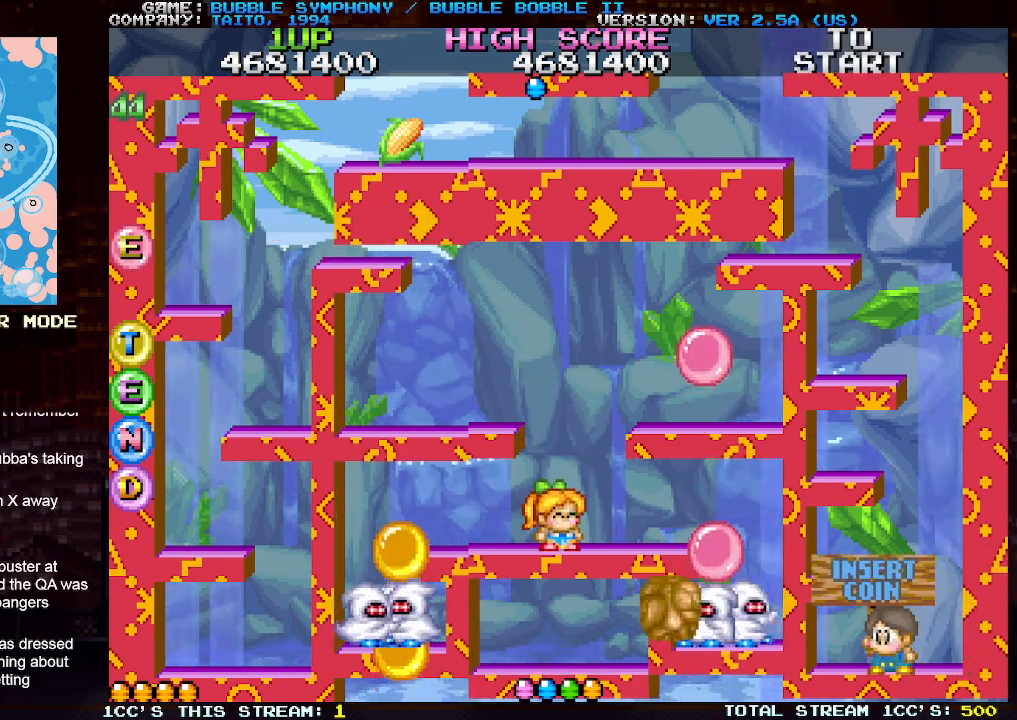
{"buttons": [], "left_stick": "center", "events": [[167, "left_stick", "left"], [217, "left_stick", "center"], [350, "SQUARE", "down"], [433, "SQUARE", "up"]]}
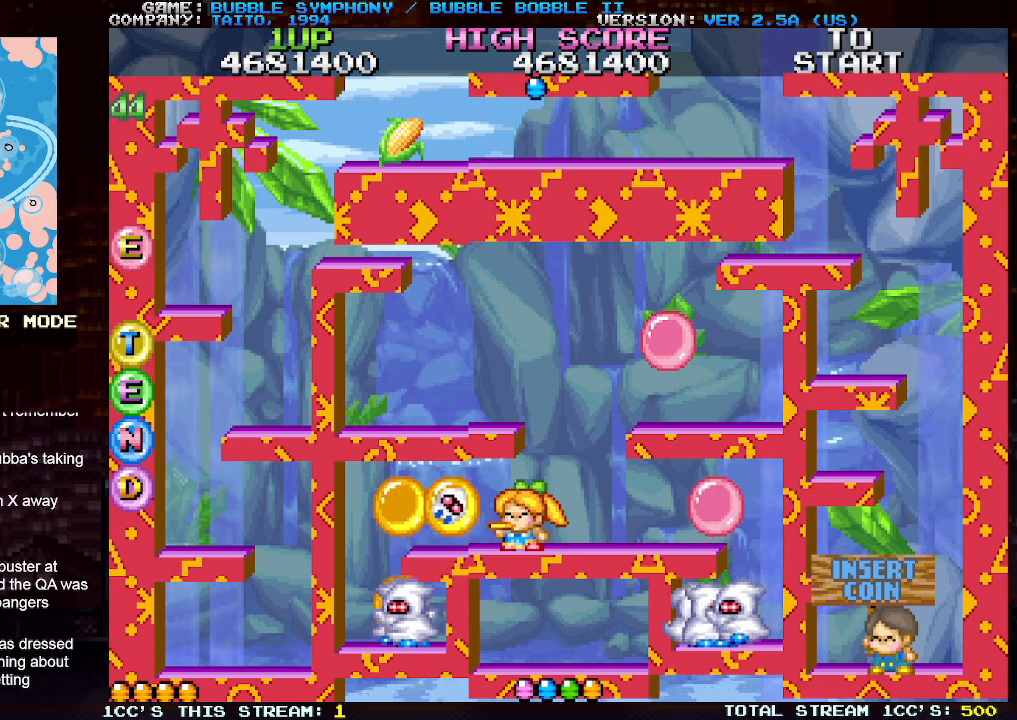
{"buttons": [], "left_stick": "right", "events": [[50, "left_stick", "right"], [150, "left_stick", "center"], [283, "left_stick", "left"], [350, "SQUARE", "down"], [367, "left_stick", "center"], [417, "SQUARE", "up"], [483, "left_stick", "right"]]}
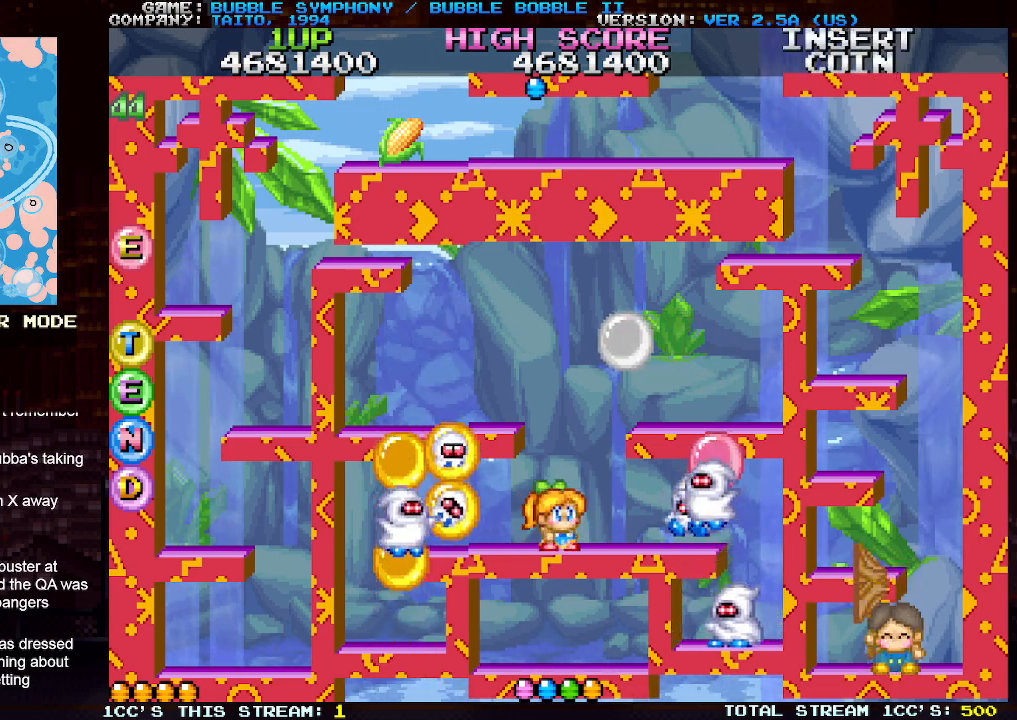
{"buttons": [], "left_stick": "center", "events": [[50, "left_stick", "center"], [83, "SQUARE", "down"], [133, "SQUARE", "up"], [217, "SQUARE", "down"], [283, "SQUARE", "up"], [367, "SQUARE", "down"], [400, "SQUARE", "up"]]}
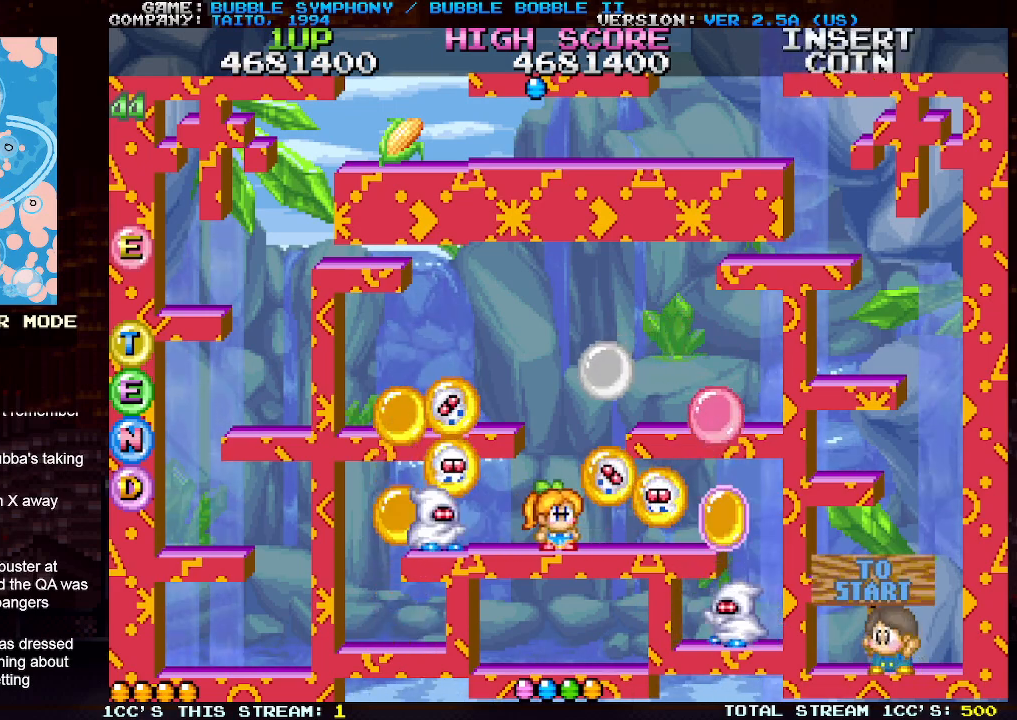
{"buttons": [], "left_stick": "center", "events": [[17, "left_stick", "left"], [67, "left_stick", "center"], [83, "SQUARE", "down"], [133, "left_stick", "right"], [183, "SQUARE", "up"], [300, "left_stick", "center"], [367, "left_stick", "left"], [467, "left_stick", "center"]]}
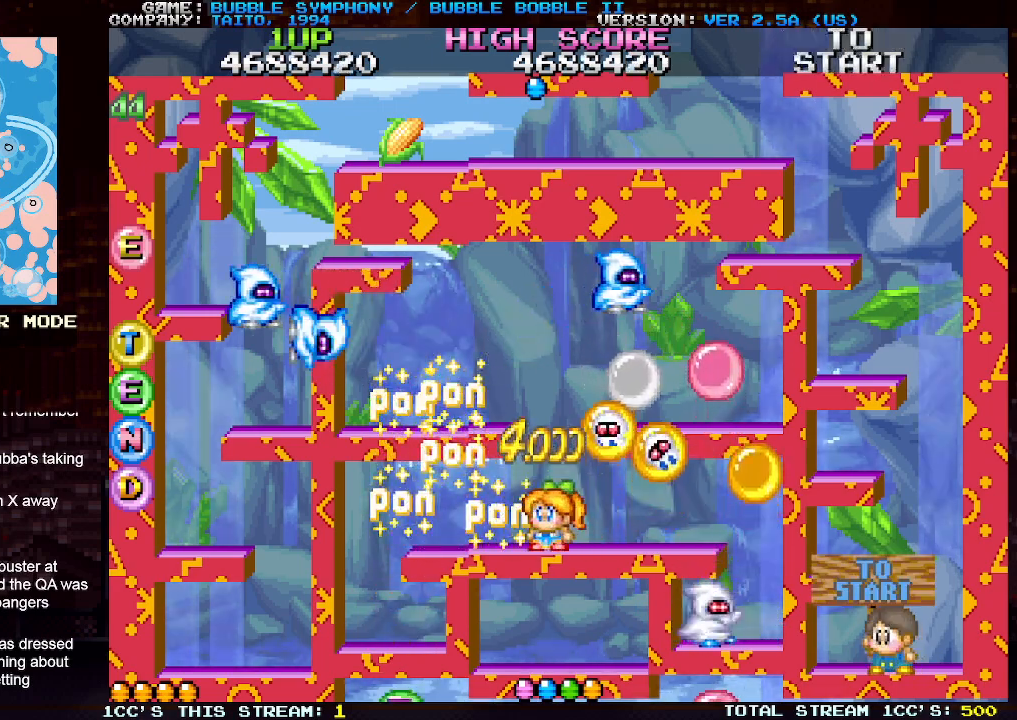
{"buttons": ["SQUARE"], "left_stick": "right", "events": [[100, "left_stick", "left"], [333, "left_stick", "center"], [400, "left_stick", "right"], [483, "SQUARE", "down"]]}
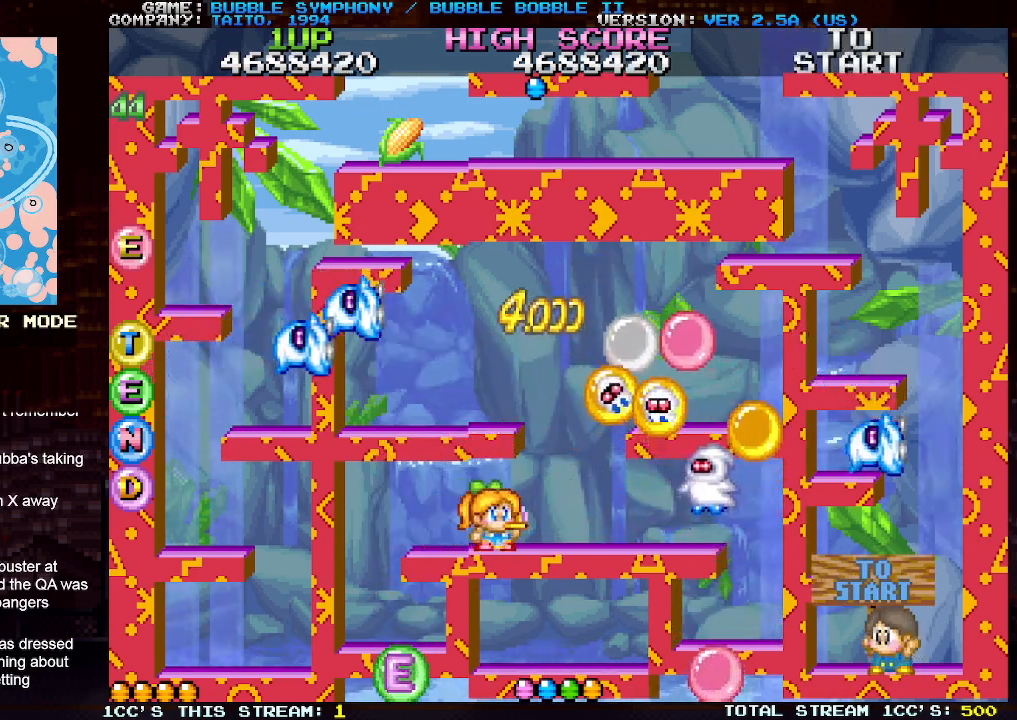
{"buttons": [], "left_stick": "center", "events": [[17, "left_stick", "center"], [50, "SQUARE", "up"]]}
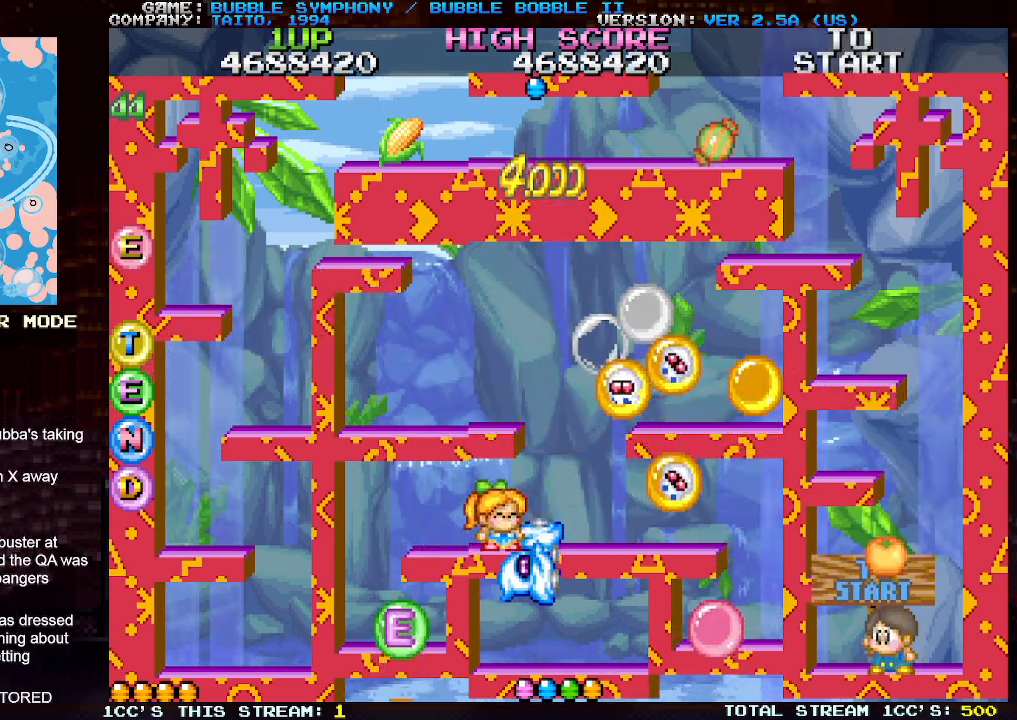
{"buttons": [], "left_stick": "center", "events": [[267, "left_stick", "right"], [500, "left_stick", "center"]]}
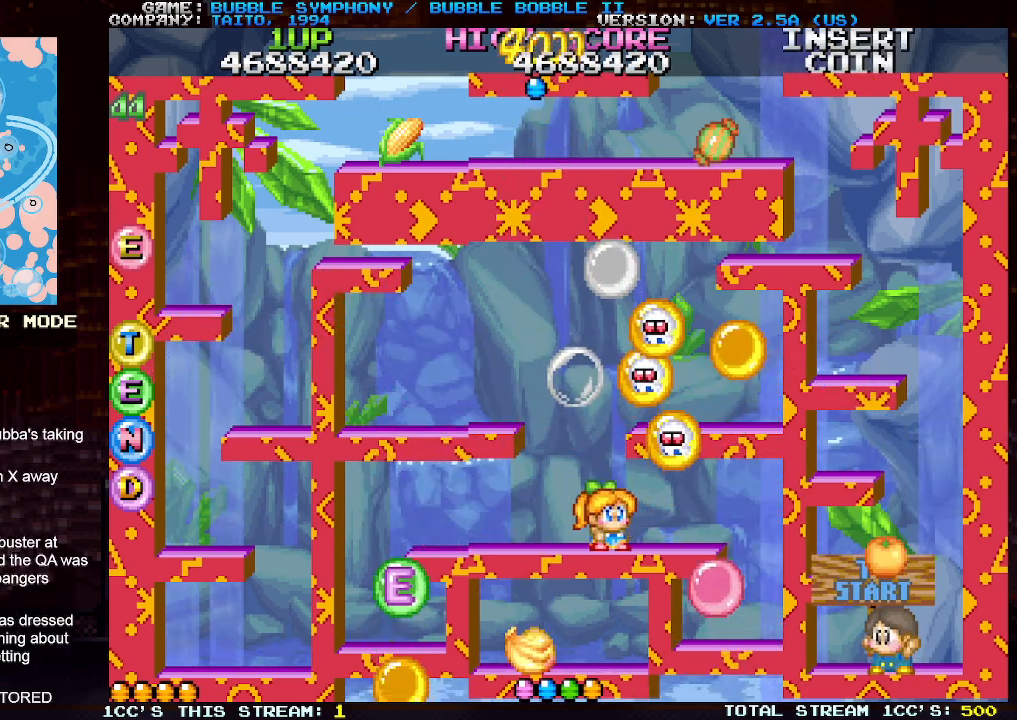
{"buttons": [], "left_stick": "right", "events": [[183, "left_stick", "right"], [267, "TRIANGLE", "down"], [383, "TRIANGLE", "up"]]}
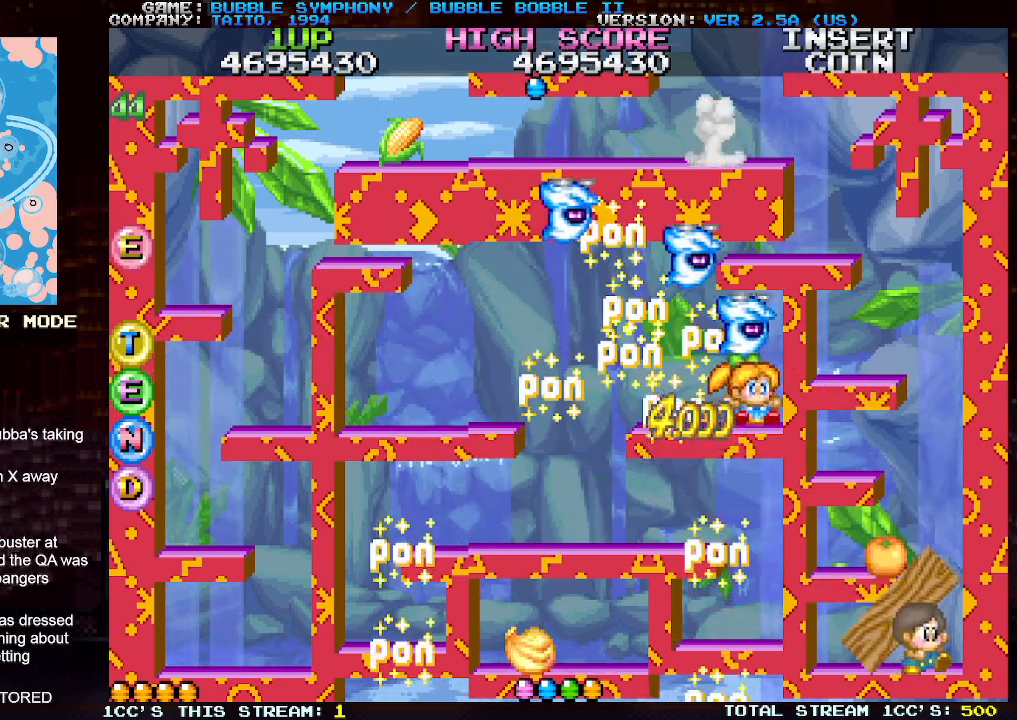
{"buttons": [], "left_stick": "left", "events": [[50, "left_stick", "center"], [217, "left_stick", "left"]]}
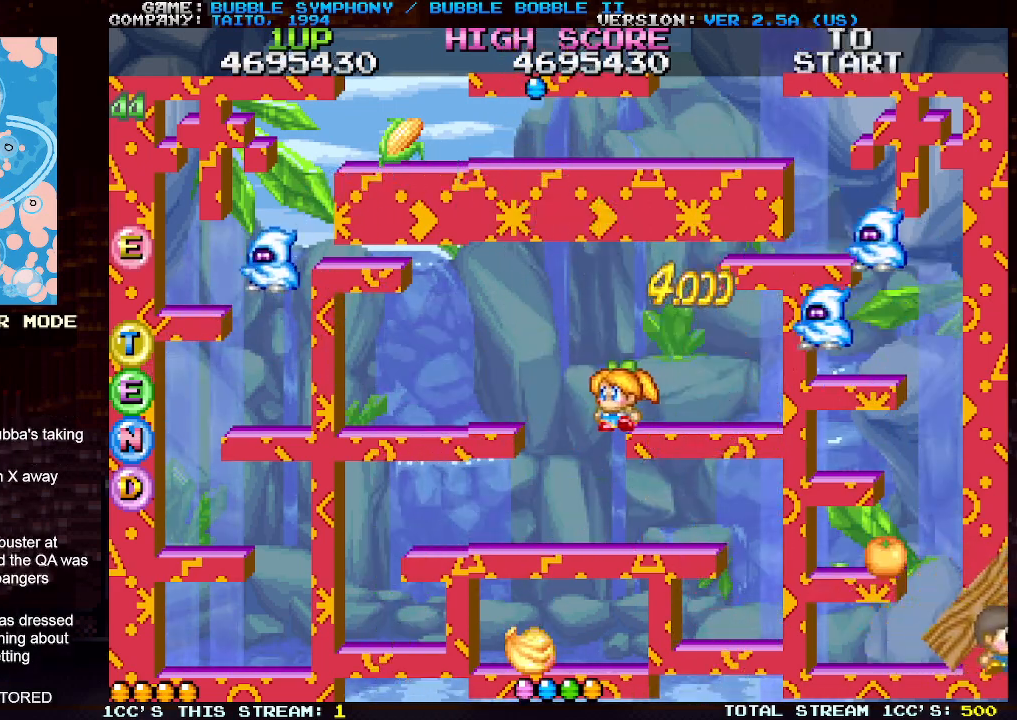
{"buttons": [], "left_stick": "left", "events": []}
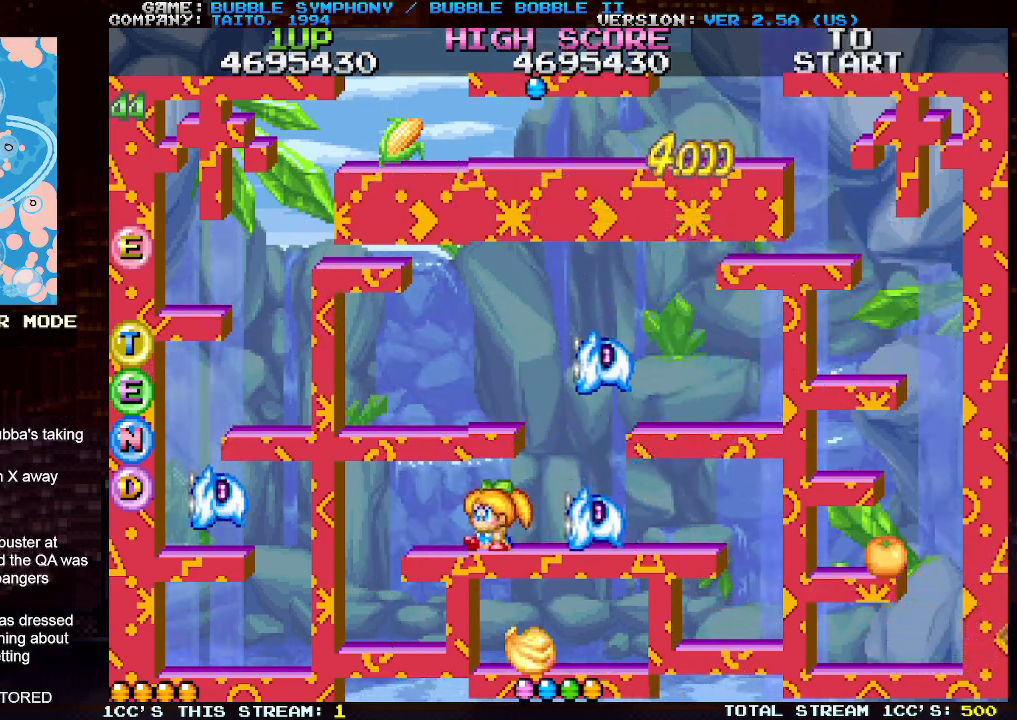
{"buttons": [], "left_stick": "right", "events": [[367, "left_stick", "center"], [483, "left_stick", "right"]]}
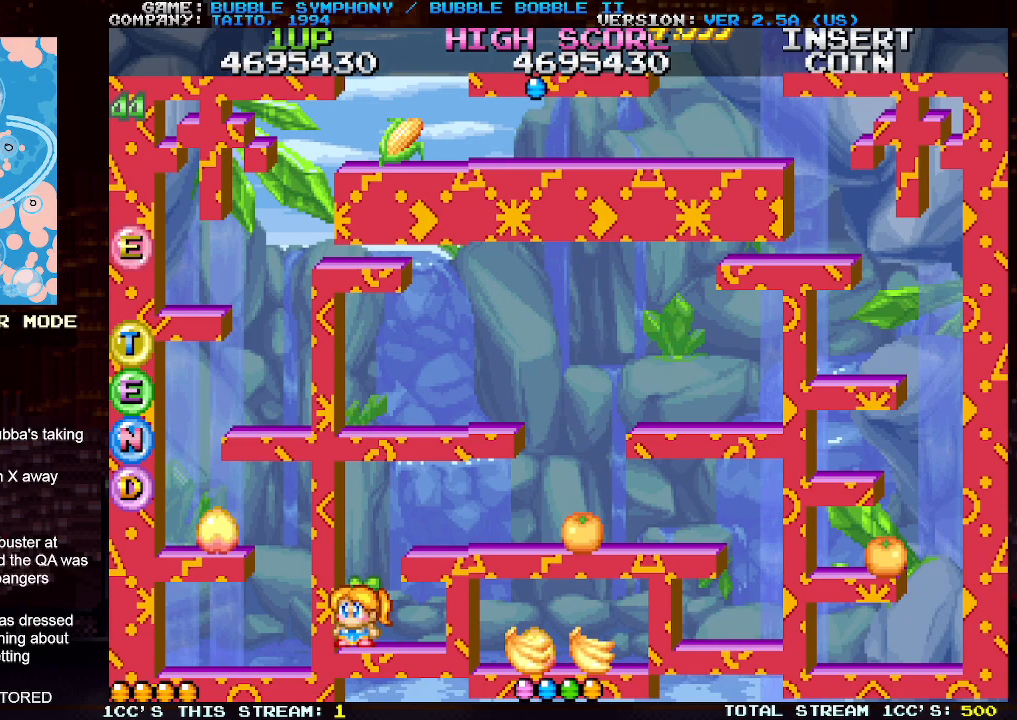
{"buttons": [], "left_stick": "right", "events": [[83, "TRIANGLE", "down"], [200, "TRIANGLE", "up"]]}